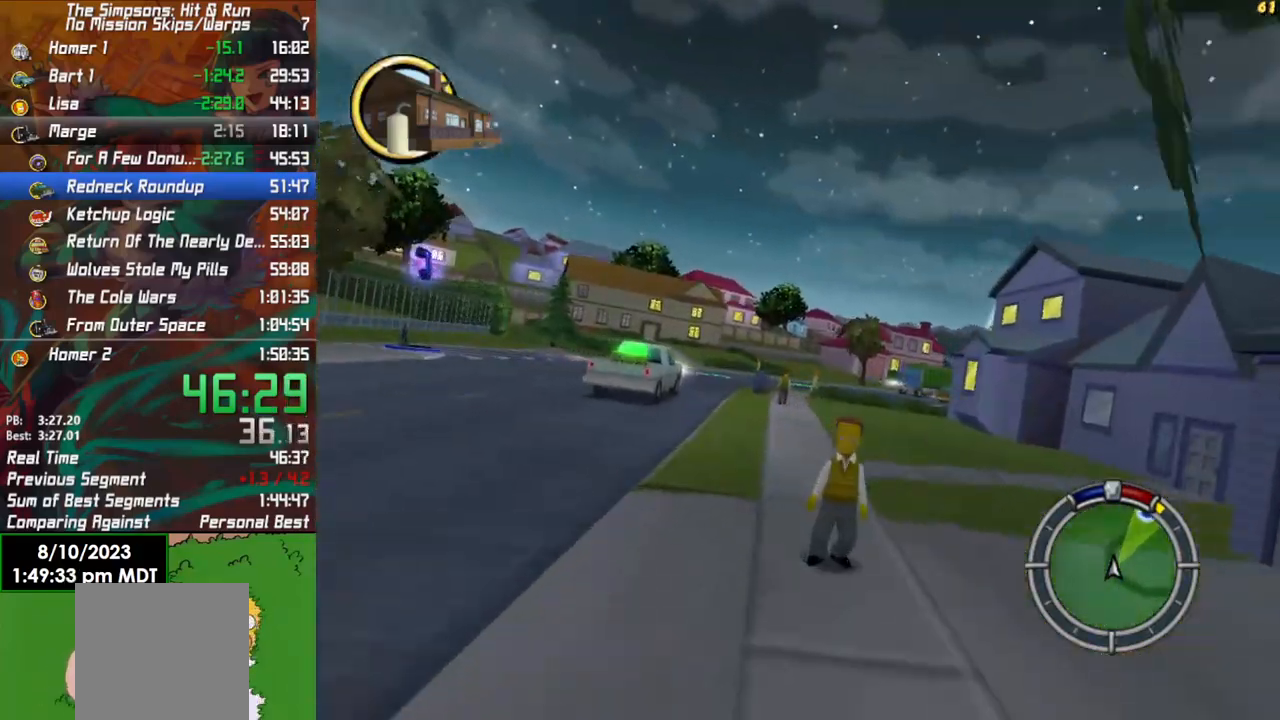
Gameplay with a controller (Xbox layout); each line is a JSON object with the inputs held at the frame after it. "events" lists button and stick changes between this image and that frame as [ms after this image, input, new state], when the widget could be followed in between.
{"buttons": ["R2"], "left_stick": "center", "right_stick": "center", "events": [[250, "left_stick", "center"]]}
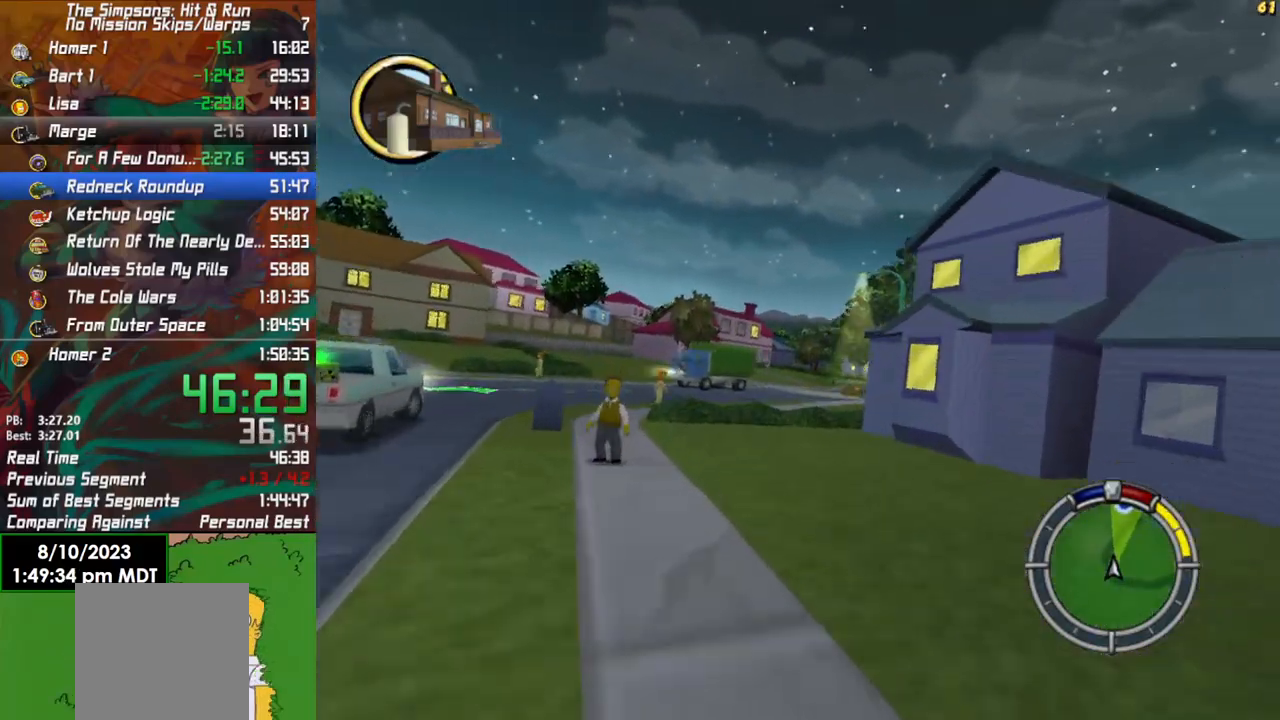
{"buttons": ["R2"], "left_stick": "center", "right_stick": "center", "events": [[67, "left_stick", "right"], [167, "left_stick", "center"]]}
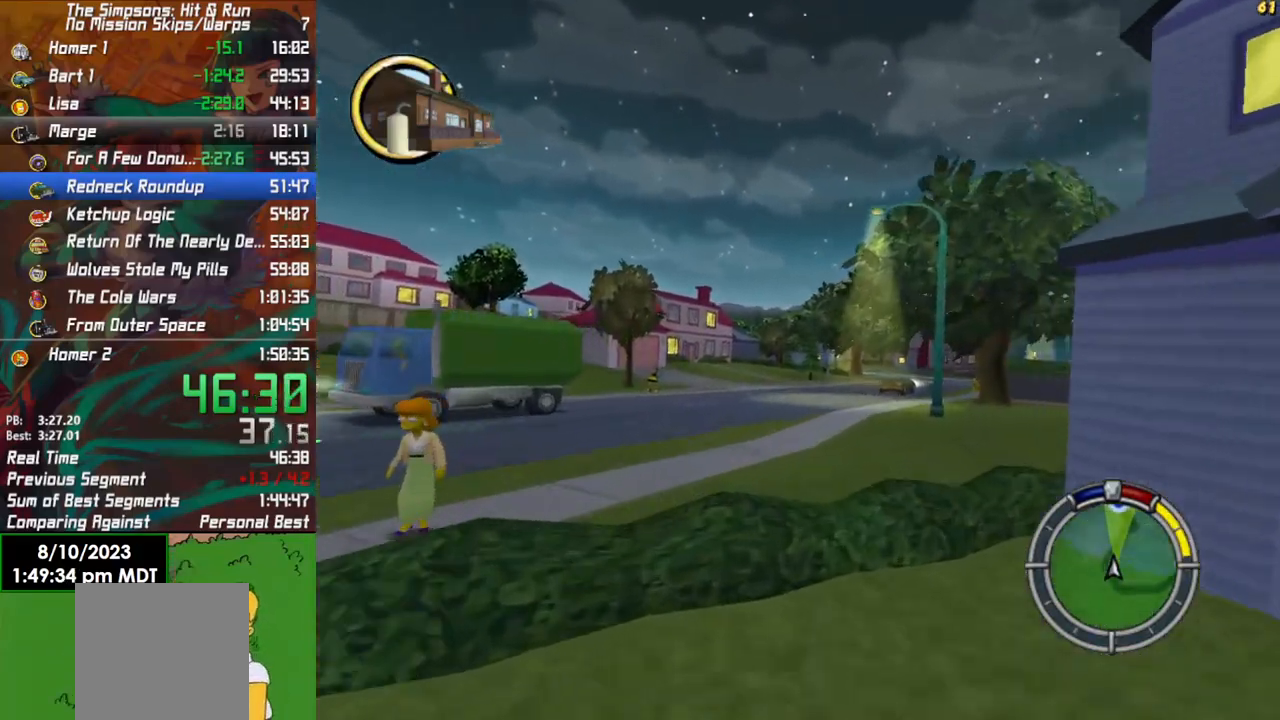
{"buttons": ["R2"], "left_stick": "right", "right_stick": "center", "events": [[200, "left_stick", "right"]]}
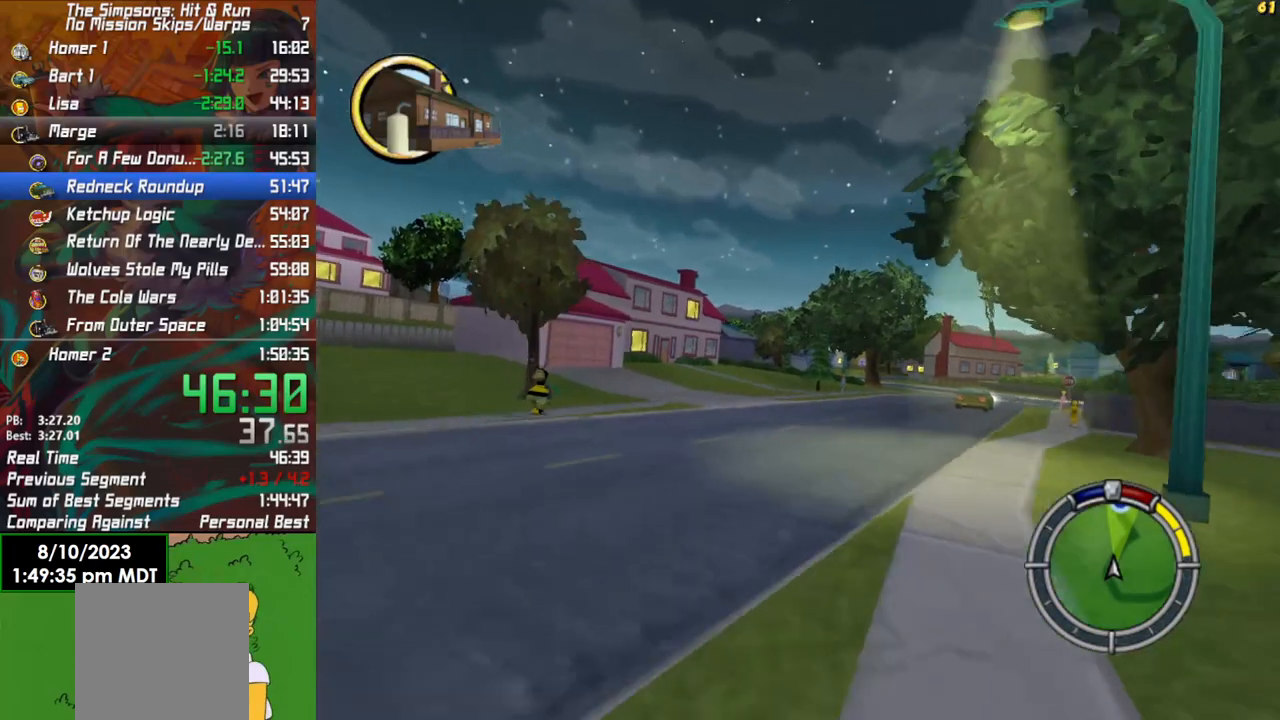
{"buttons": ["R2"], "left_stick": "right", "right_stick": "center", "events": [[233, "left_stick", "center"], [433, "left_stick", "right"]]}
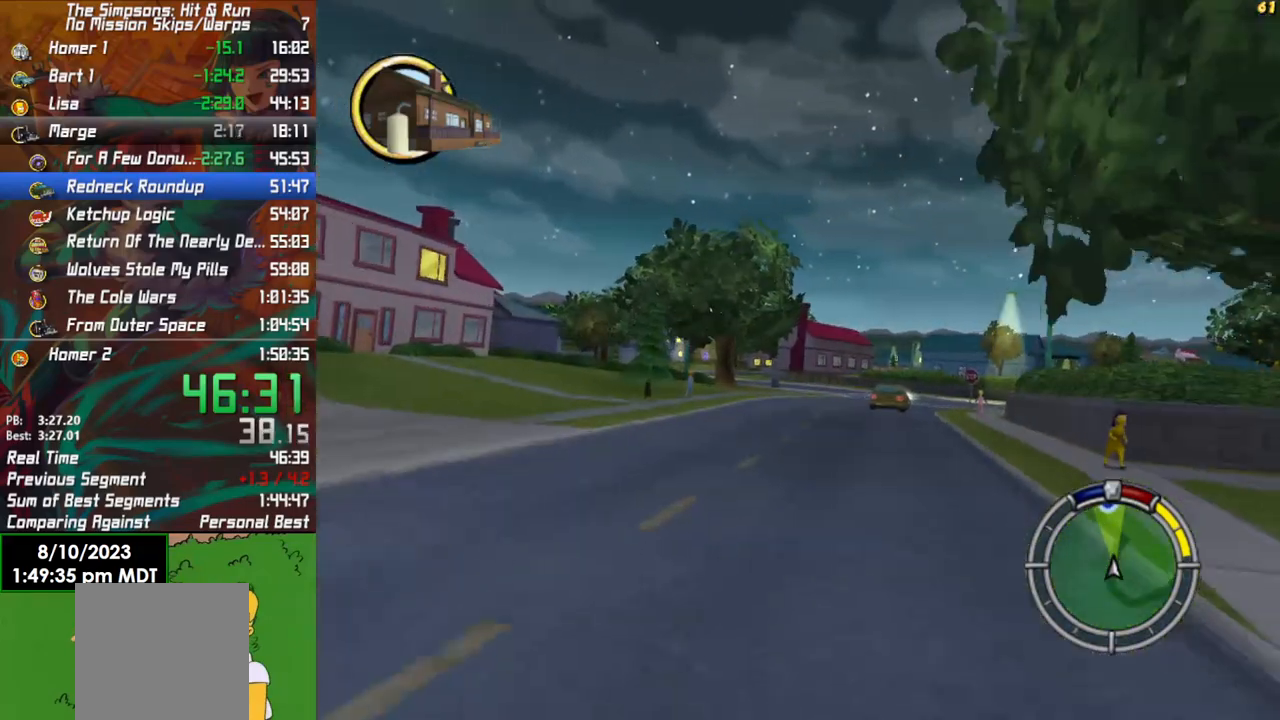
{"buttons": ["R2"], "left_stick": "right", "right_stick": "center", "events": []}
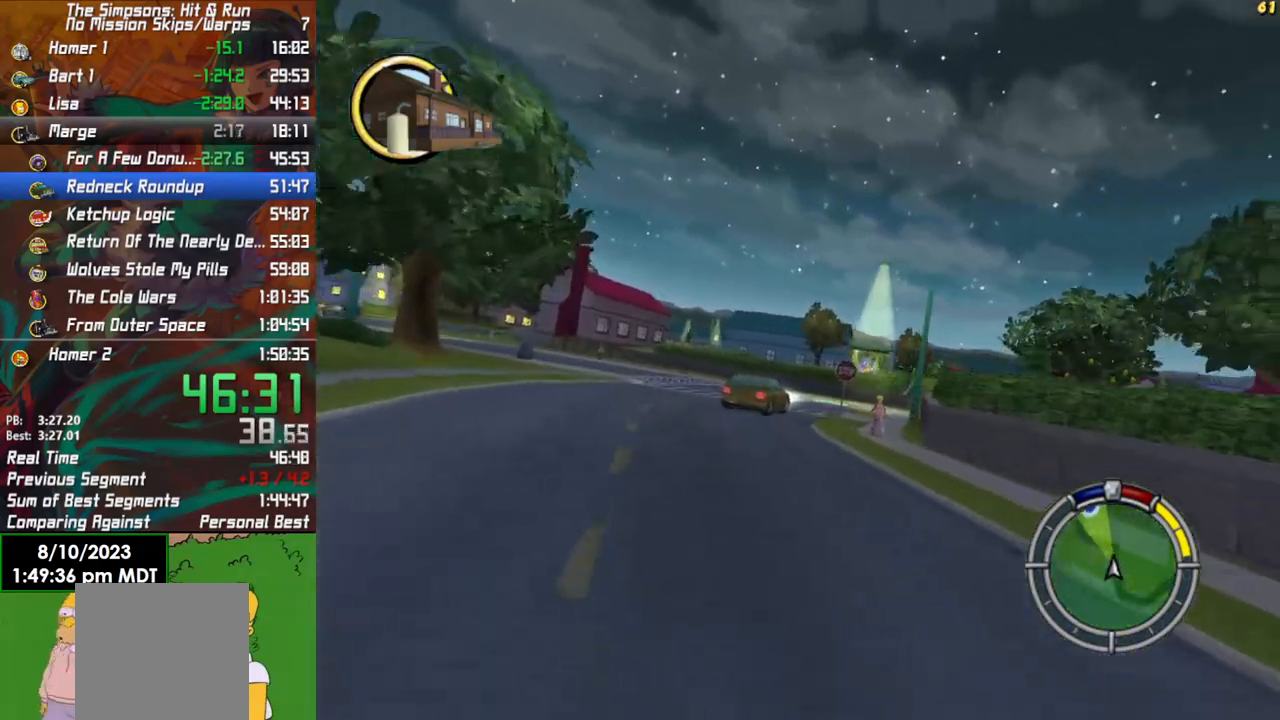
{"buttons": ["R2"], "left_stick": "center", "right_stick": "center", "events": [[167, "left_stick", "center"]]}
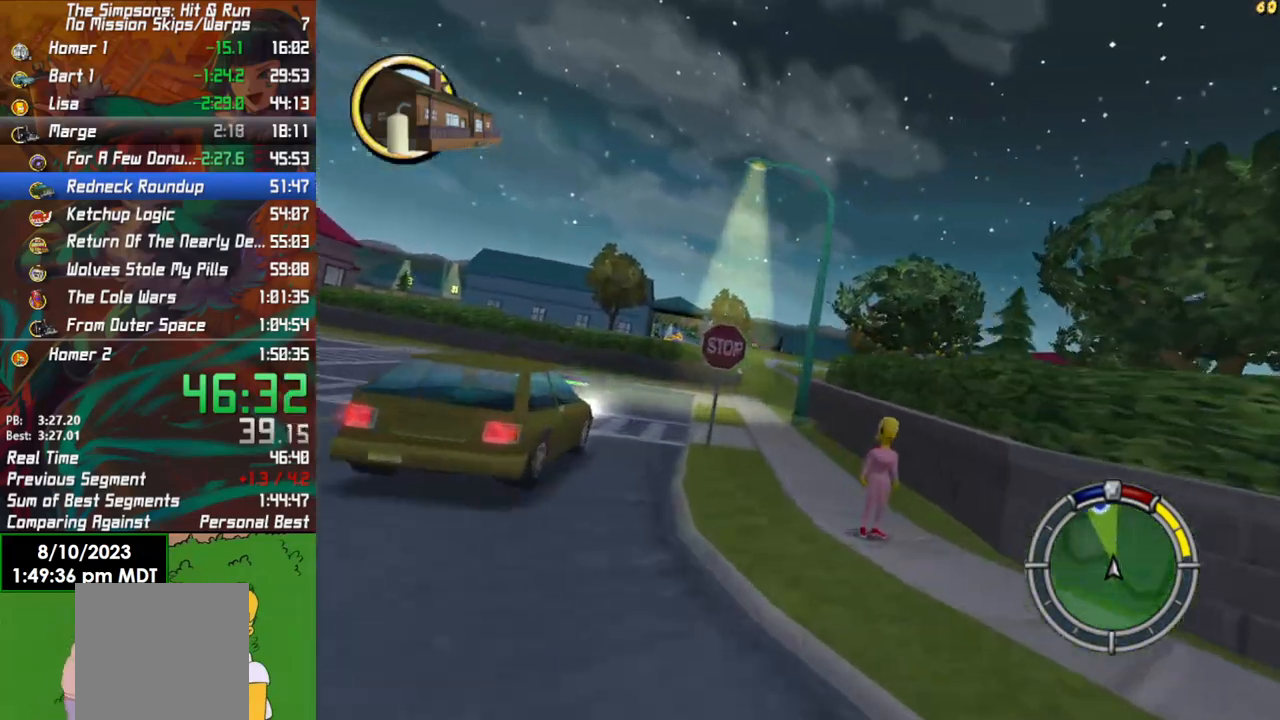
{"buttons": ["R2"], "left_stick": "center", "right_stick": "center", "events": [[183, "left_stick", "right"], [417, "left_stick", "center"]]}
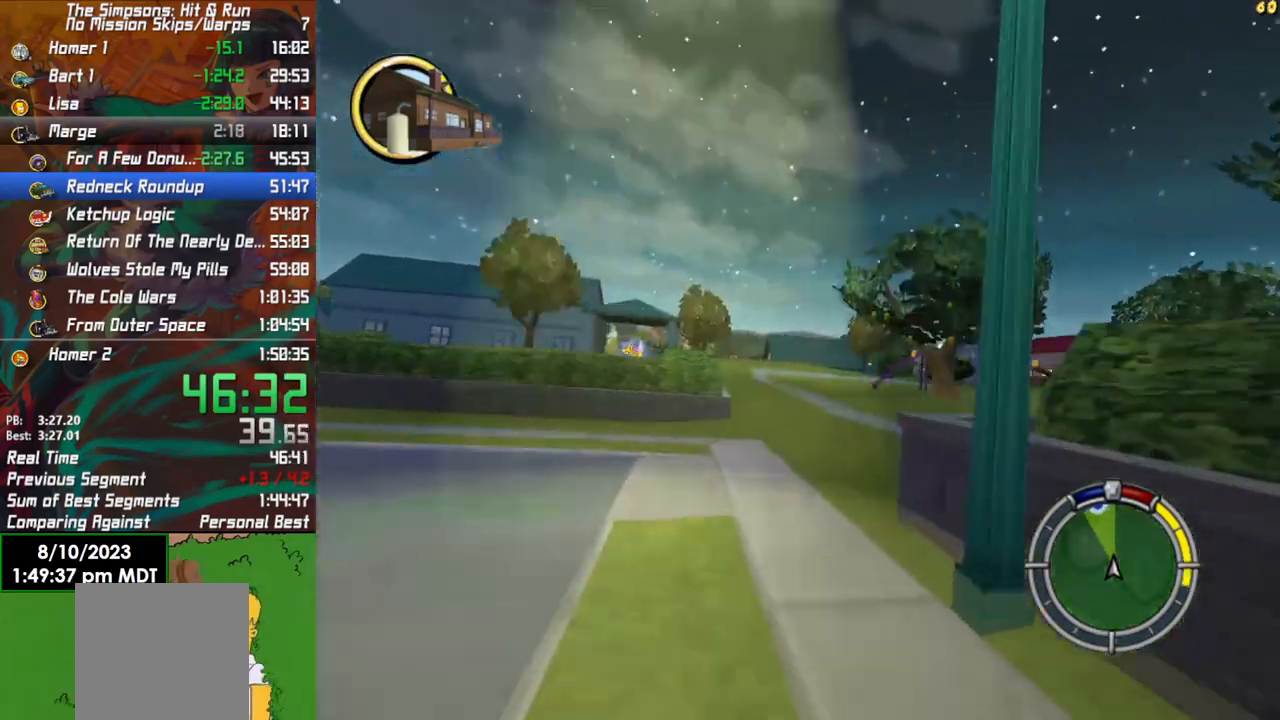
{"buttons": ["R2"], "left_stick": "left", "right_stick": "center", "events": [[150, "left_stick", "right"], [283, "left_stick", "center"], [333, "left_stick", "left"]]}
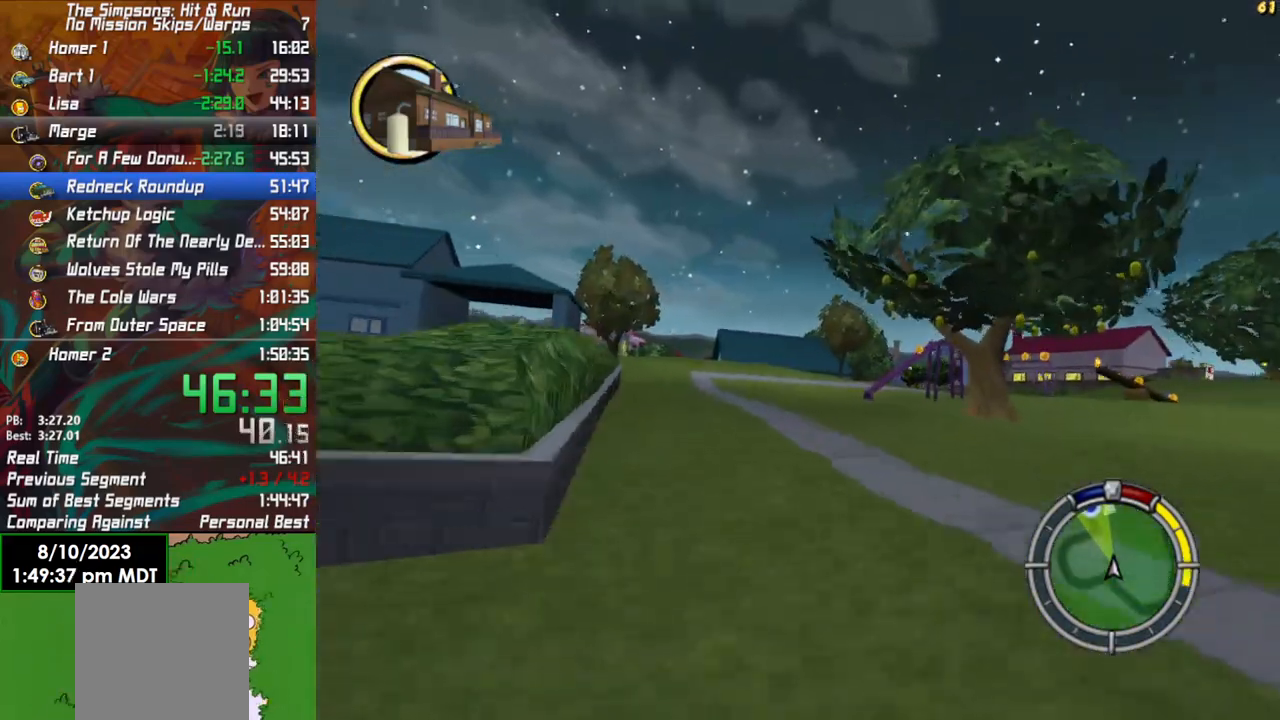
{"buttons": ["R2"], "left_stick": "center", "right_stick": "center", "events": [[433, "left_stick", "center"]]}
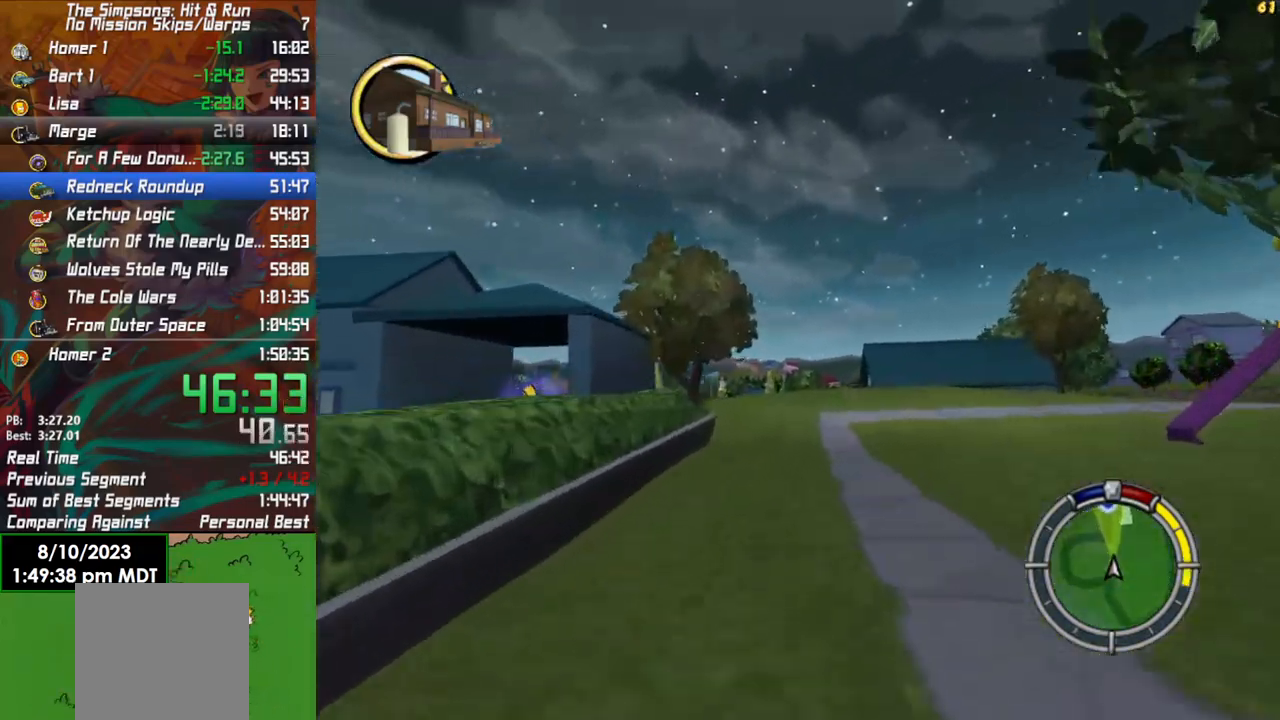
{"buttons": ["R2"], "left_stick": "center", "right_stick": "center", "events": [[33, "left_stick", "left"], [217, "left_stick", "center"]]}
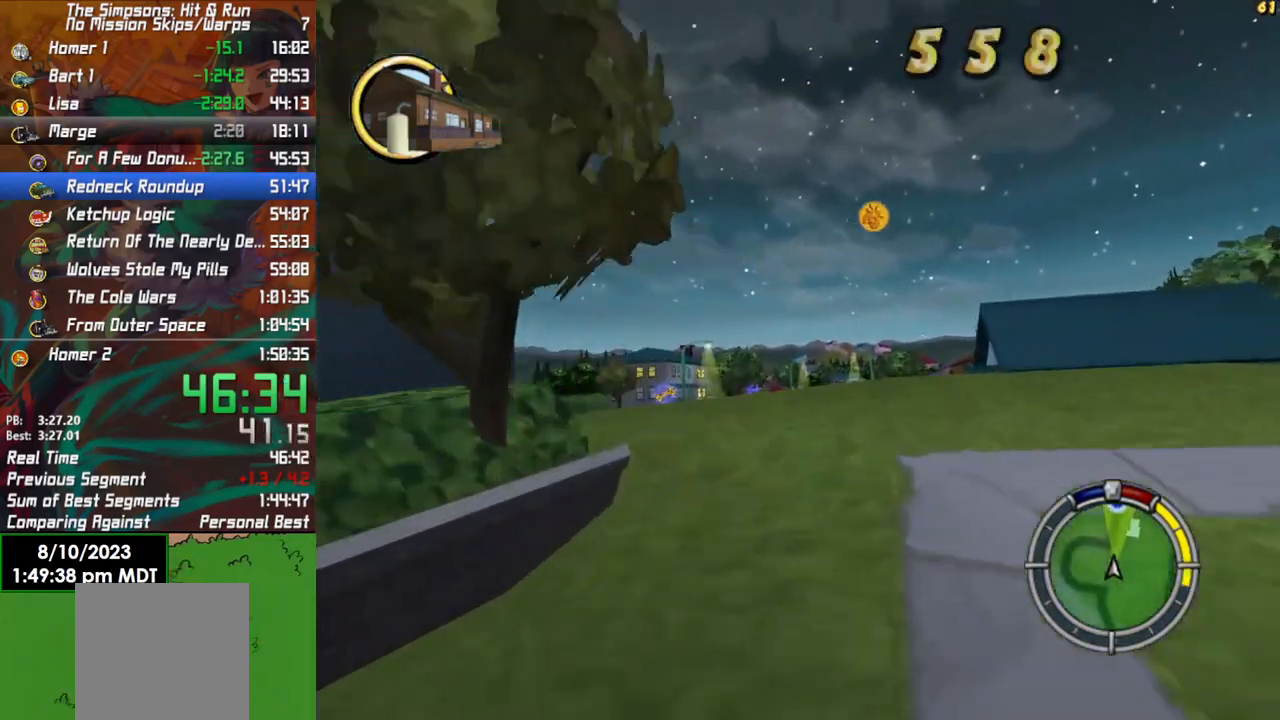
{"buttons": ["R2"], "left_stick": "center", "right_stick": "center", "events": []}
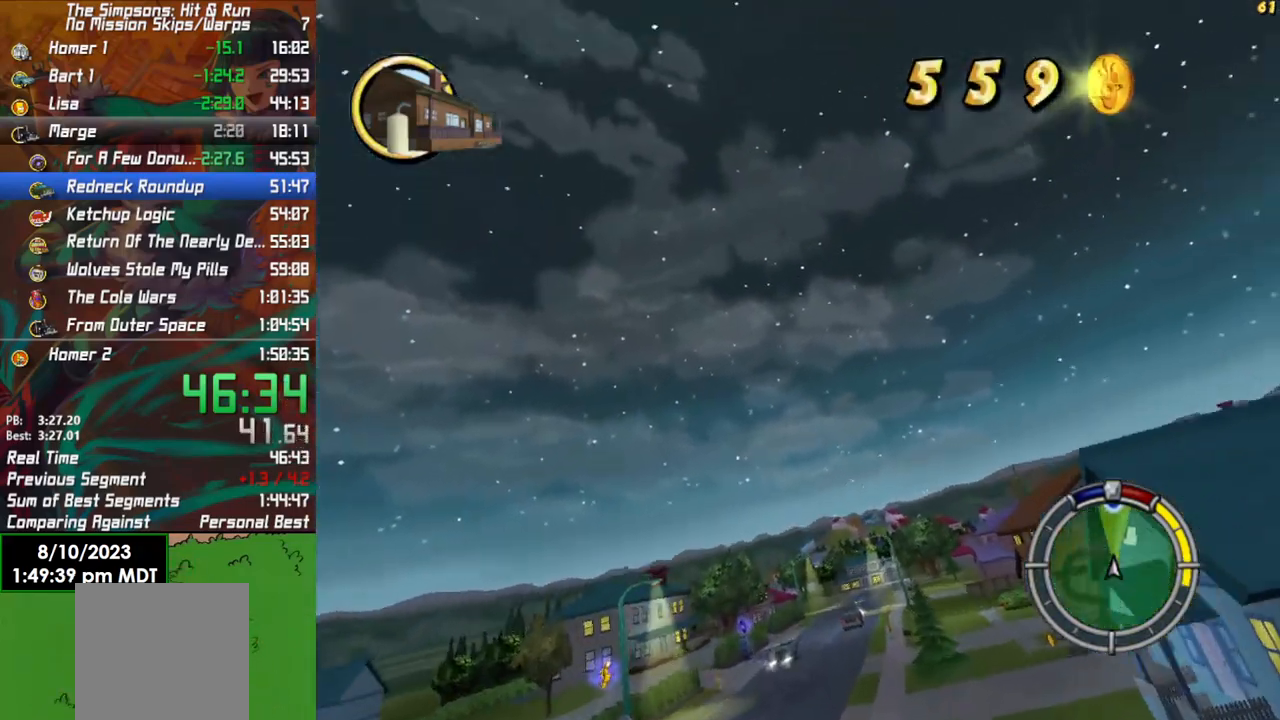
{"buttons": ["R2"], "left_stick": "center", "right_stick": "center", "events": []}
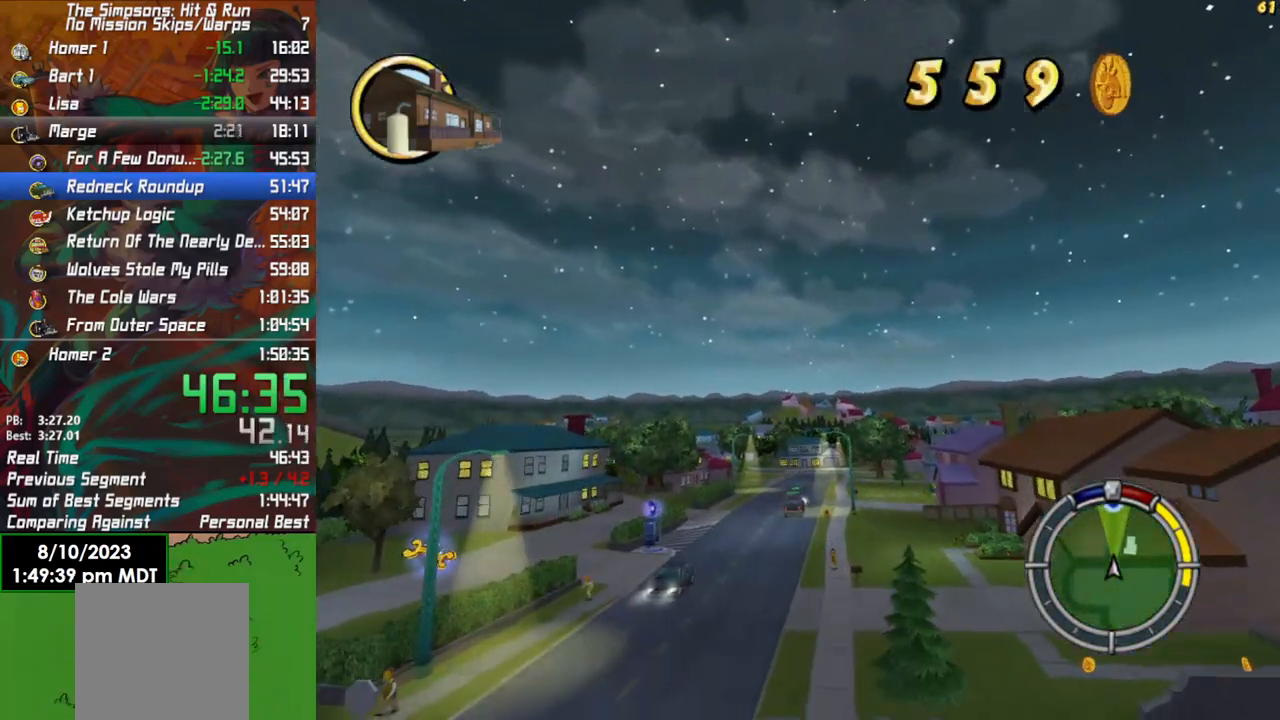
{"buttons": ["R2"], "left_stick": "center", "right_stick": "down", "events": [[300, "right_stick", "down"]]}
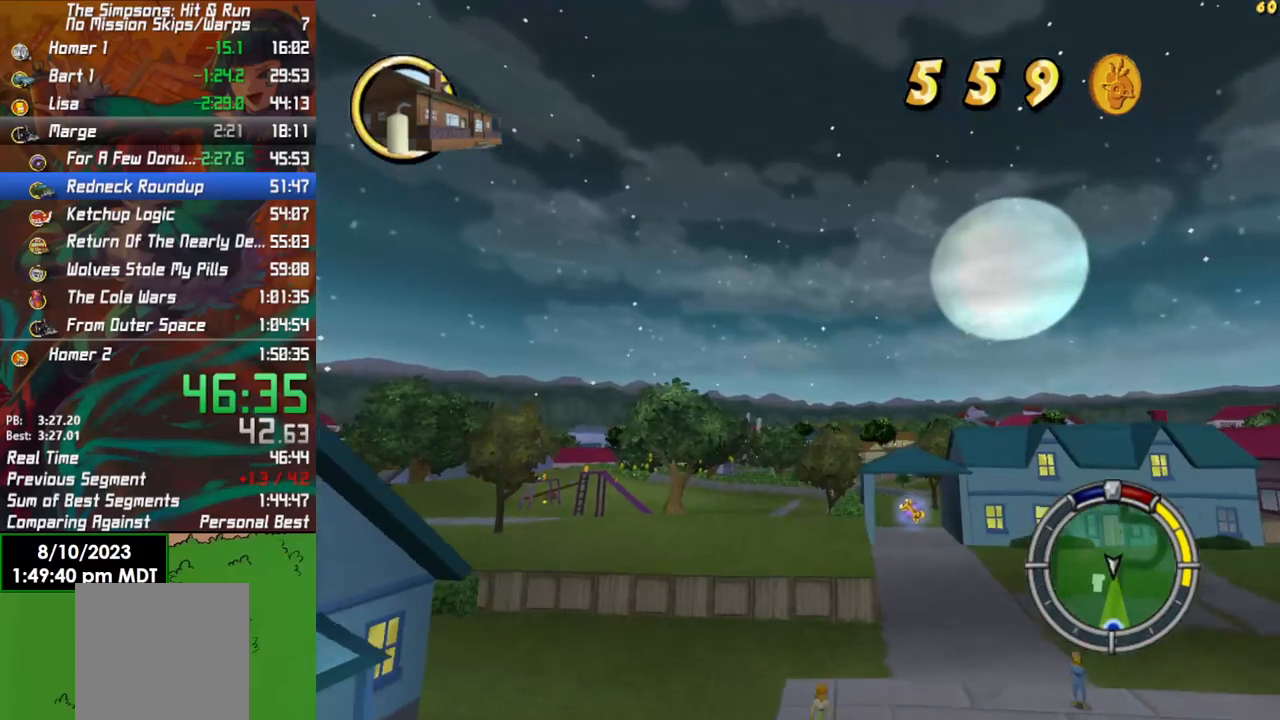
{"buttons": ["R2"], "left_stick": "right", "right_stick": "center", "events": [[133, "right_stick", "center"], [433, "left_stick", "right"]]}
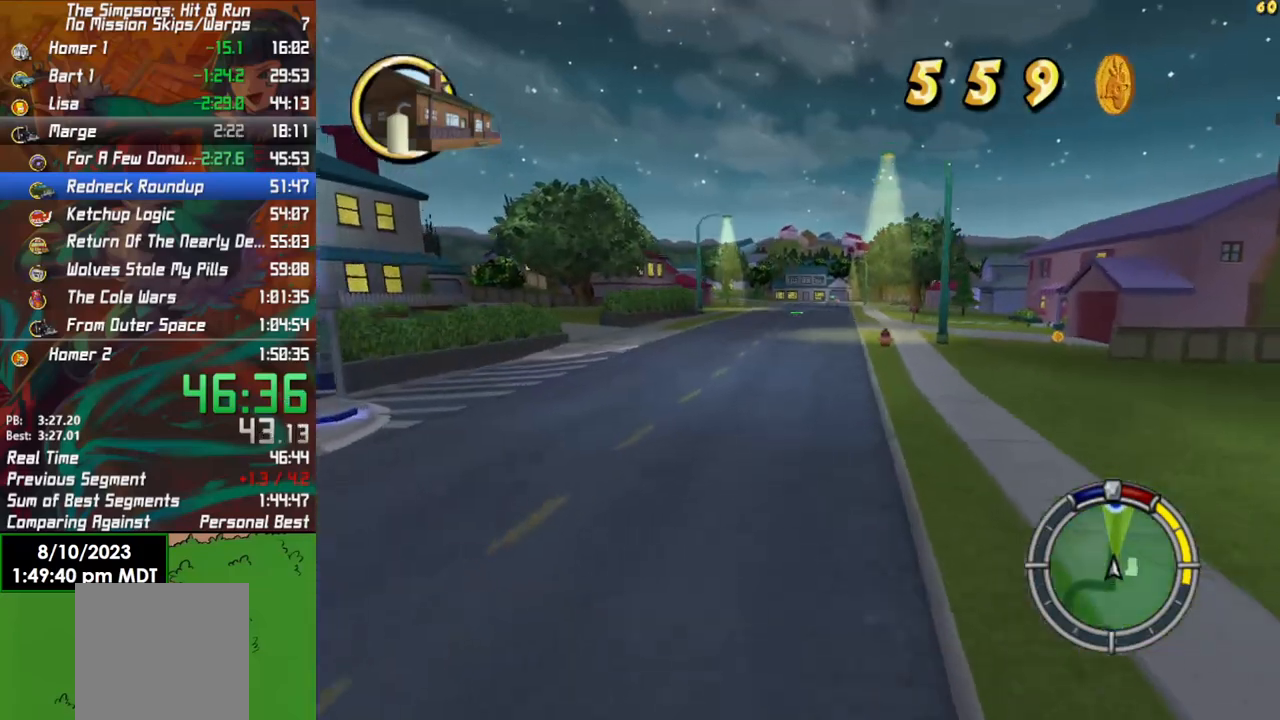
{"buttons": ["R2"], "left_stick": "center", "right_stick": "center", "events": [[233, "left_stick", "center"]]}
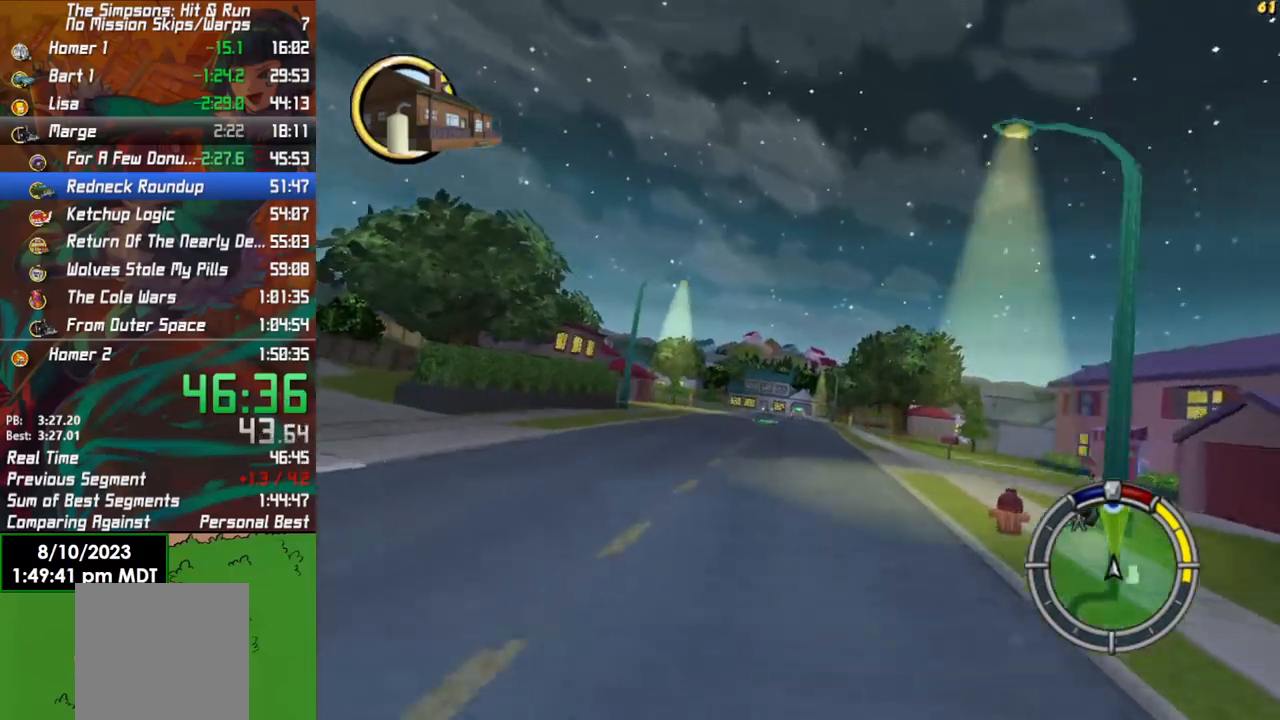
{"buttons": ["R2"], "left_stick": "center", "right_stick": "center", "events": [[217, "left_stick", "right"], [300, "left_stick", "center"]]}
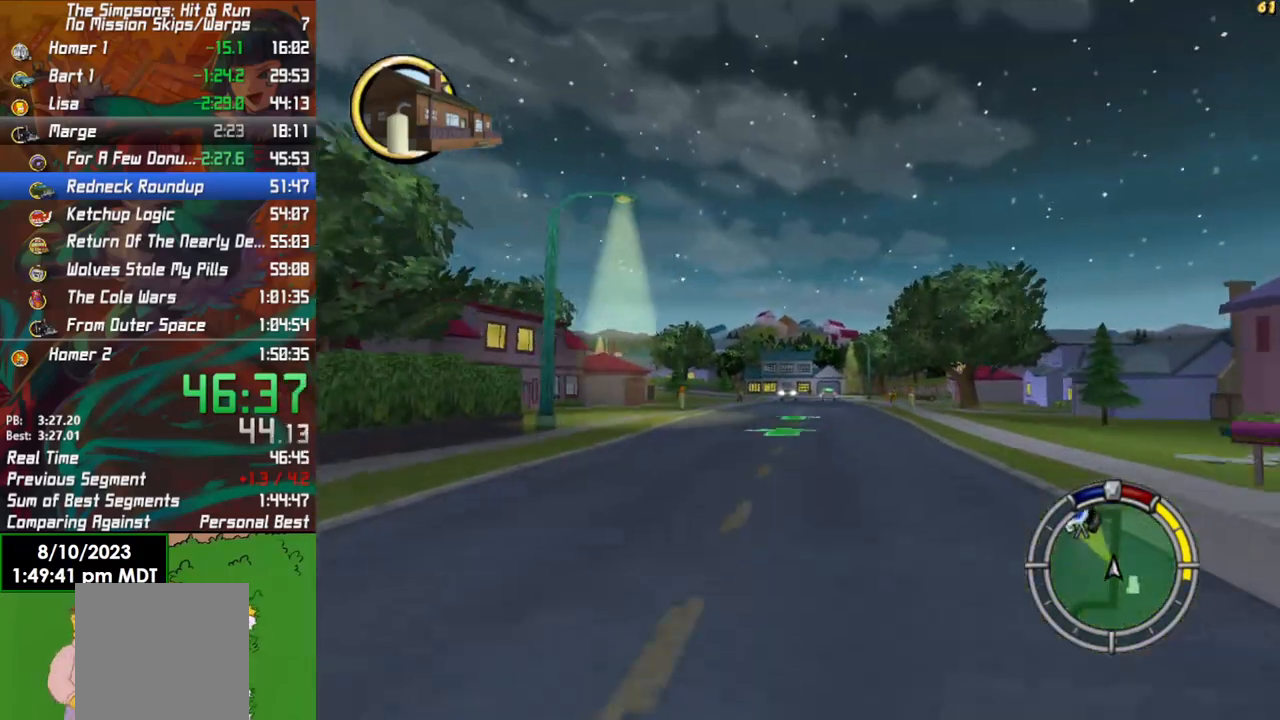
{"buttons": ["R2"], "left_stick": "center", "right_stick": "center", "events": [[83, "left_stick", "right"], [200, "right_stick", "down"], [250, "left_stick", "center"], [450, "right_stick", "center"]]}
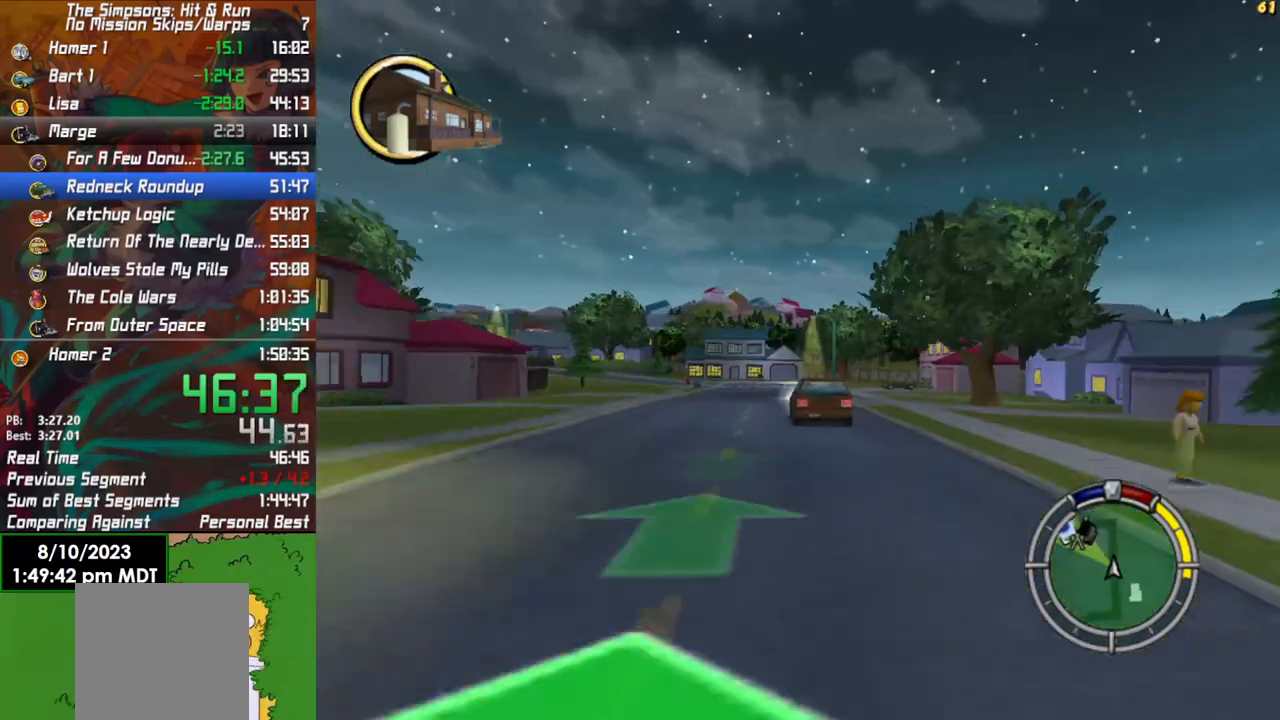
{"buttons": ["L2"], "left_stick": "left", "right_stick": "center", "events": [[33, "left_stick", "left"], [350, "R2", "up"], [433, "L2", "down"]]}
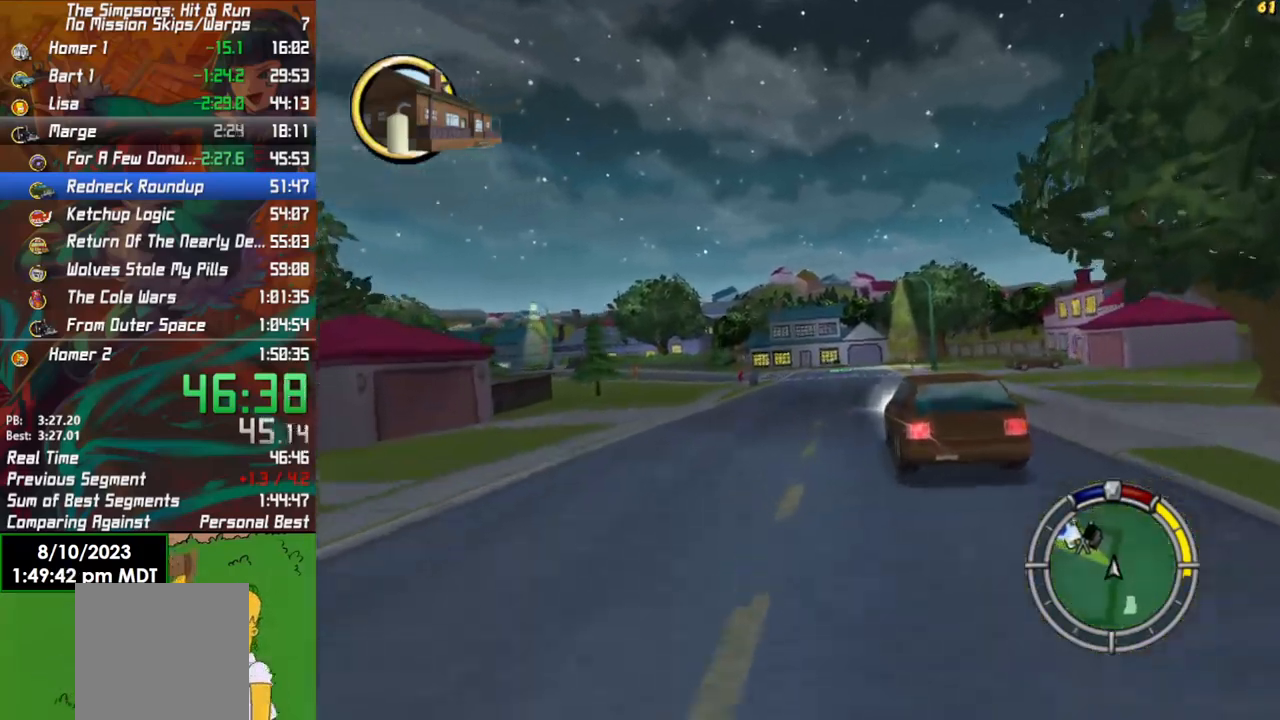
{"buttons": ["R2"], "left_stick": "center", "right_stick": "center", "events": [[83, "L2", "up"], [150, "R2", "down"], [317, "left_stick", "center"]]}
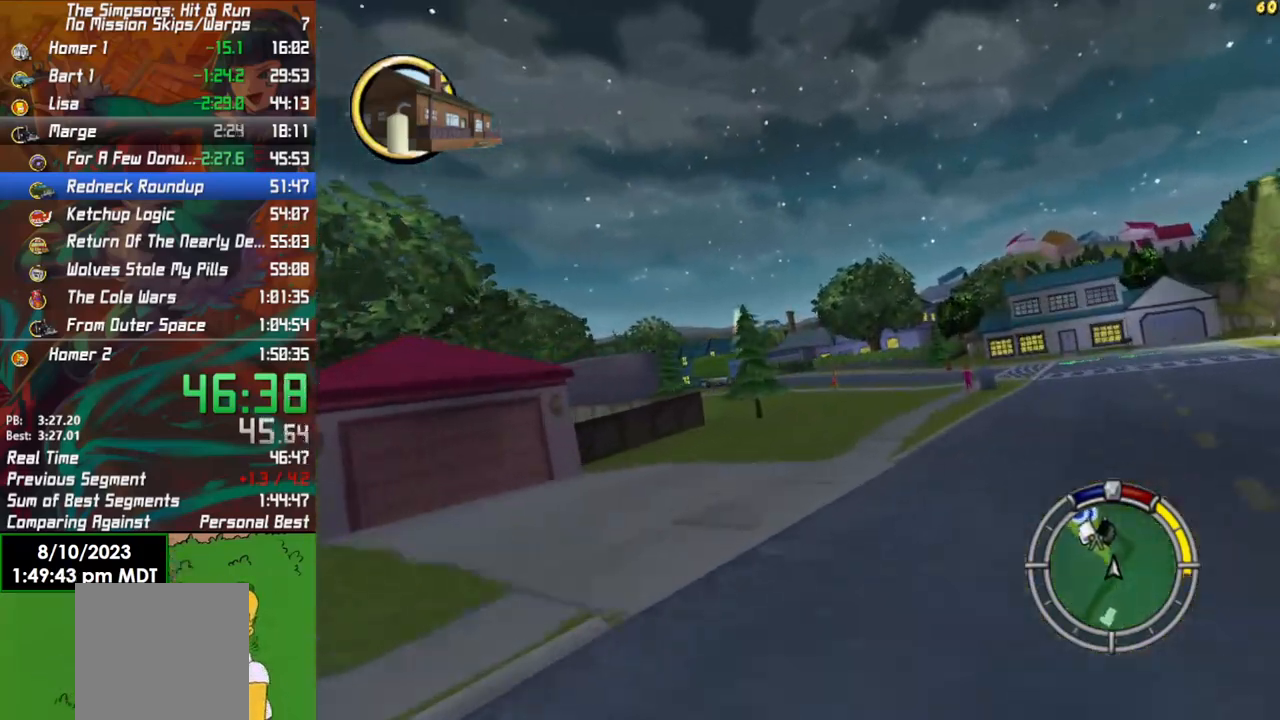
{"buttons": ["R2"], "left_stick": "left", "right_stick": "center", "events": [[167, "left_stick", "left"]]}
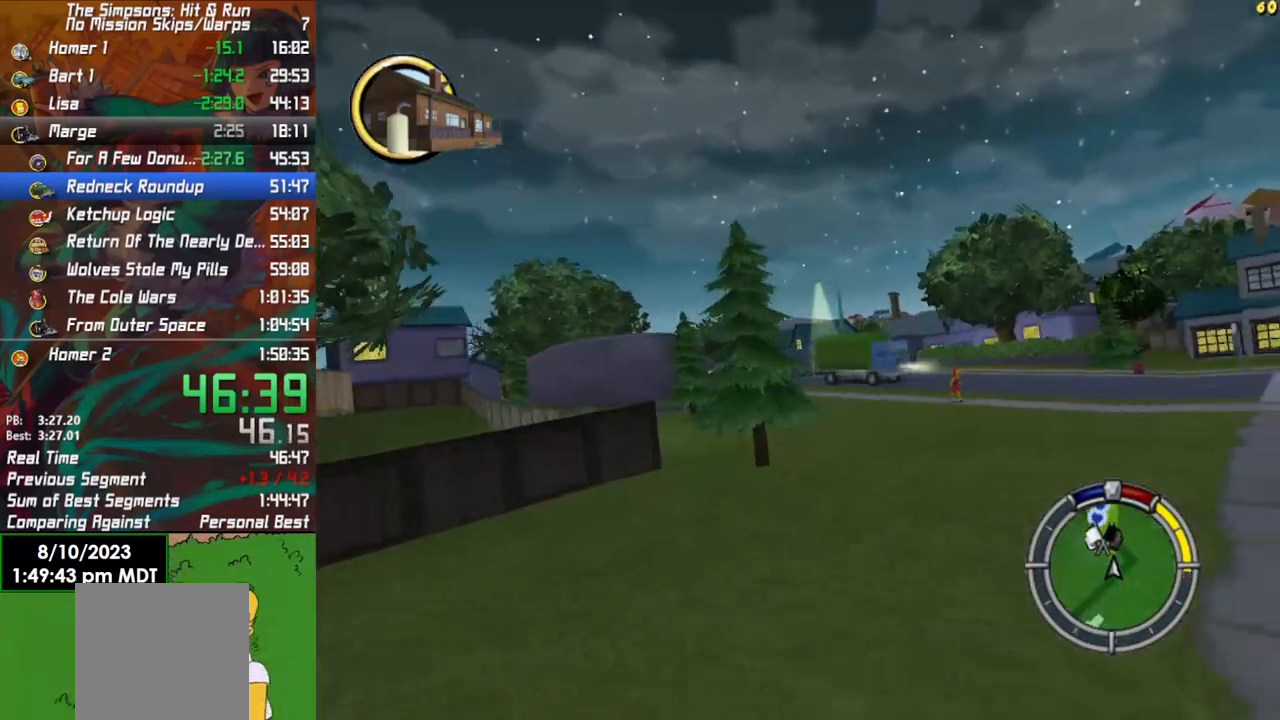
{"buttons": ["R2"], "left_stick": "left", "right_stick": "center", "events": [[67, "left_stick", "center"], [350, "left_stick", "left"]]}
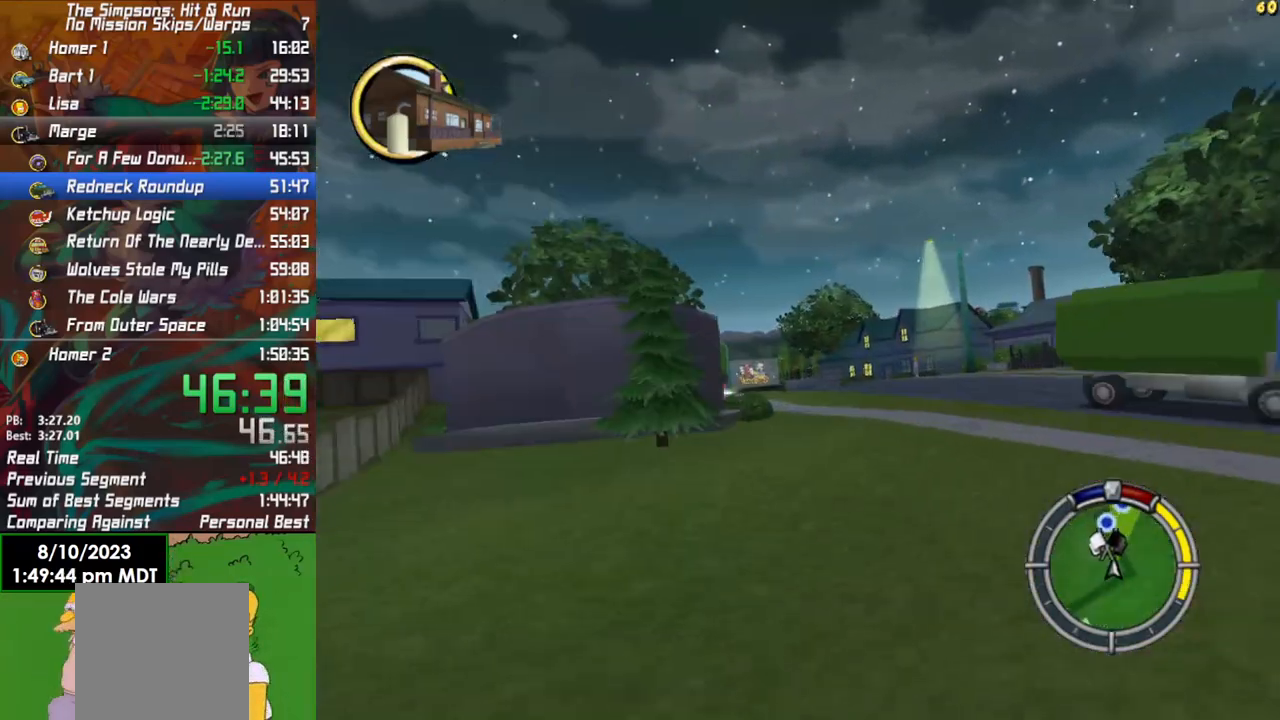
{"buttons": ["R2"], "left_stick": "left", "right_stick": "center", "events": [[183, "left_stick", "center"], [233, "left_stick", "left"]]}
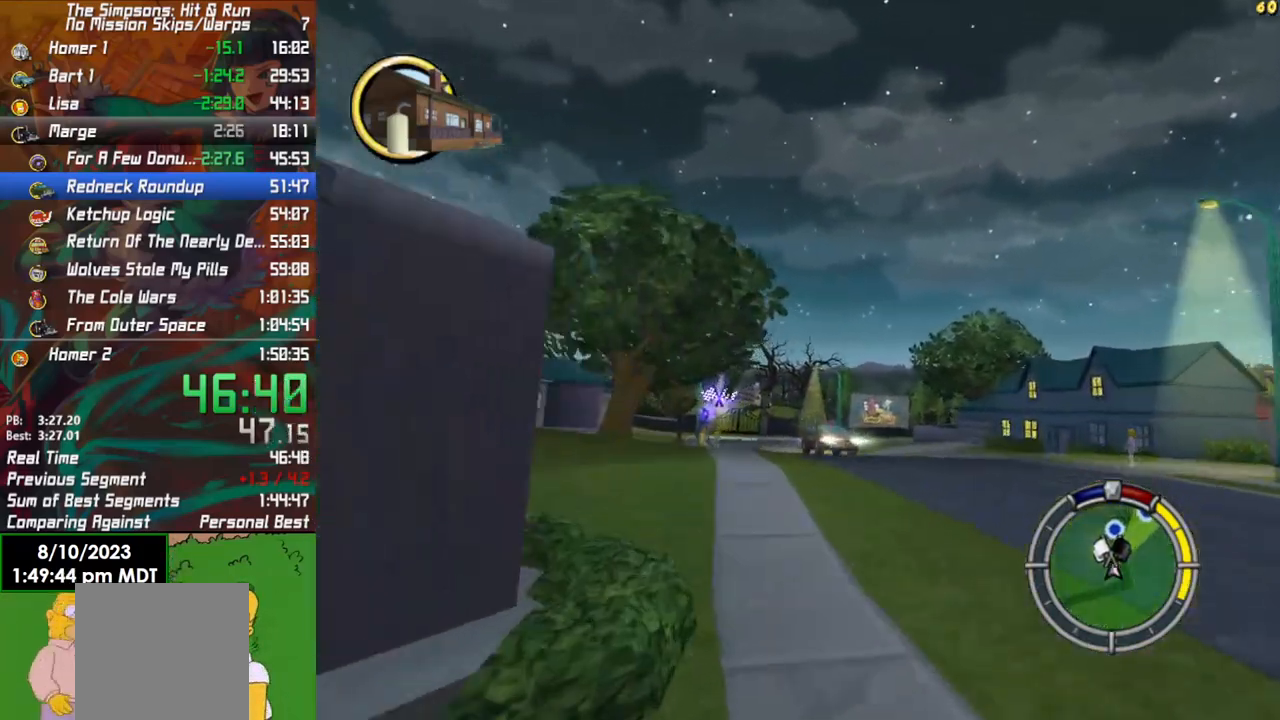
{"buttons": ["R2"], "left_stick": "right", "right_stick": "center", "events": [[50, "R2", "up"], [117, "left_stick", "center"], [200, "R2", "down"], [267, "left_stick", "right"]]}
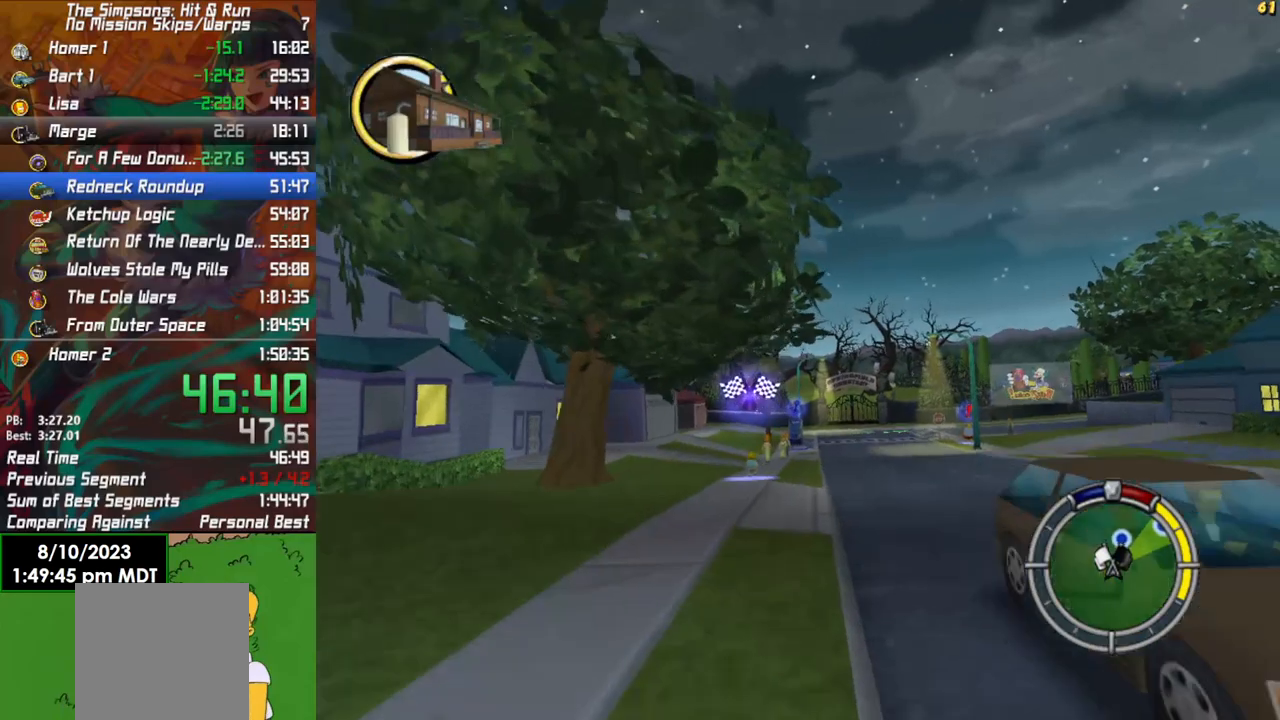
{"buttons": ["R2"], "left_stick": "center", "right_stick": "center", "events": [[33, "left_stick", "center"], [367, "left_stick", "right"], [433, "left_stick", "center"]]}
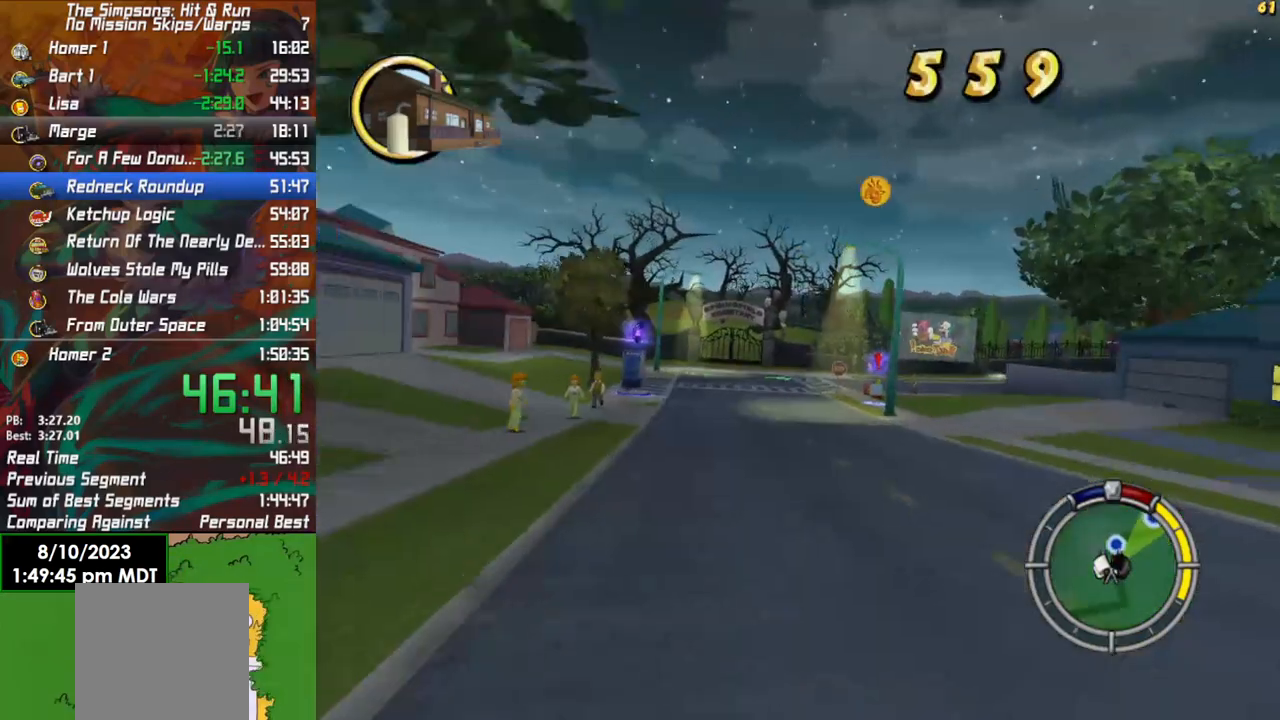
{"buttons": ["R2"], "left_stick": "center", "right_stick": "down", "events": [[133, "left_stick", "right"], [283, "right_stick", "down"], [483, "left_stick", "center"]]}
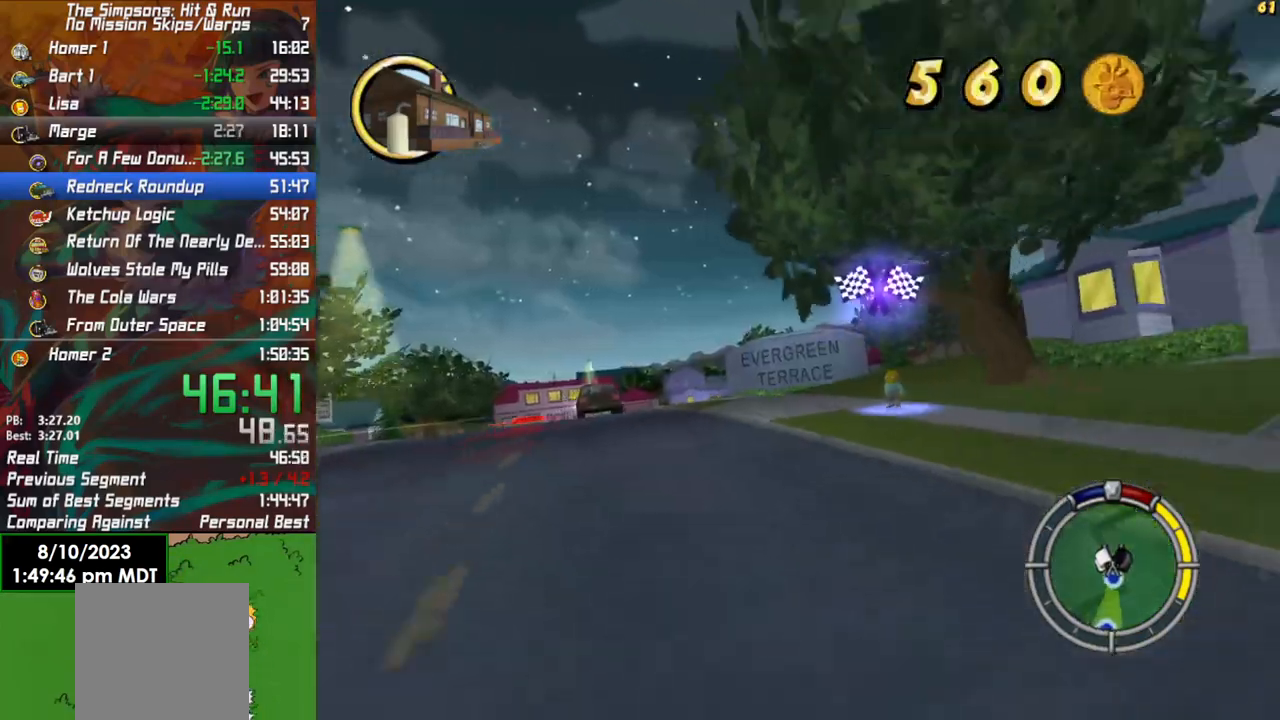
{"buttons": [], "left_stick": "right", "right_stick": "center", "events": [[50, "R2", "up"], [67, "left_stick", "right"], [133, "right_stick", "center"]]}
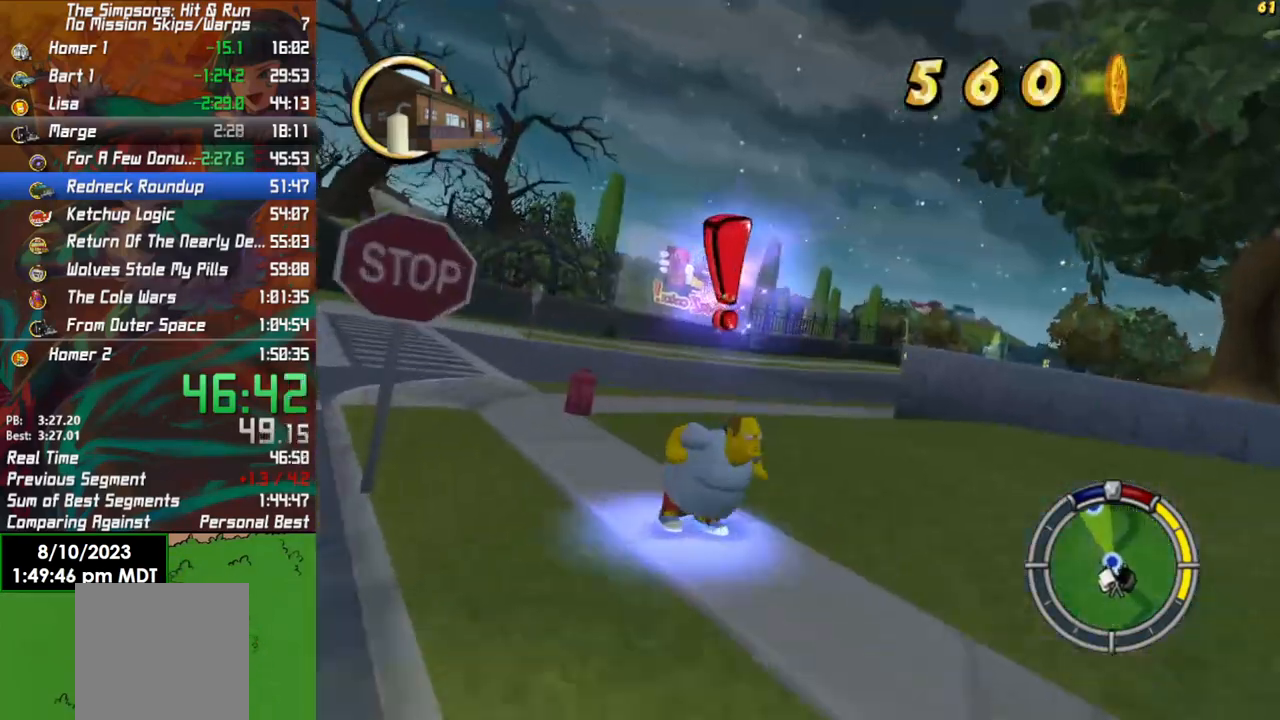
{"buttons": ["R2"], "left_stick": "right", "right_stick": "center", "events": [[183, "R2", "down"]]}
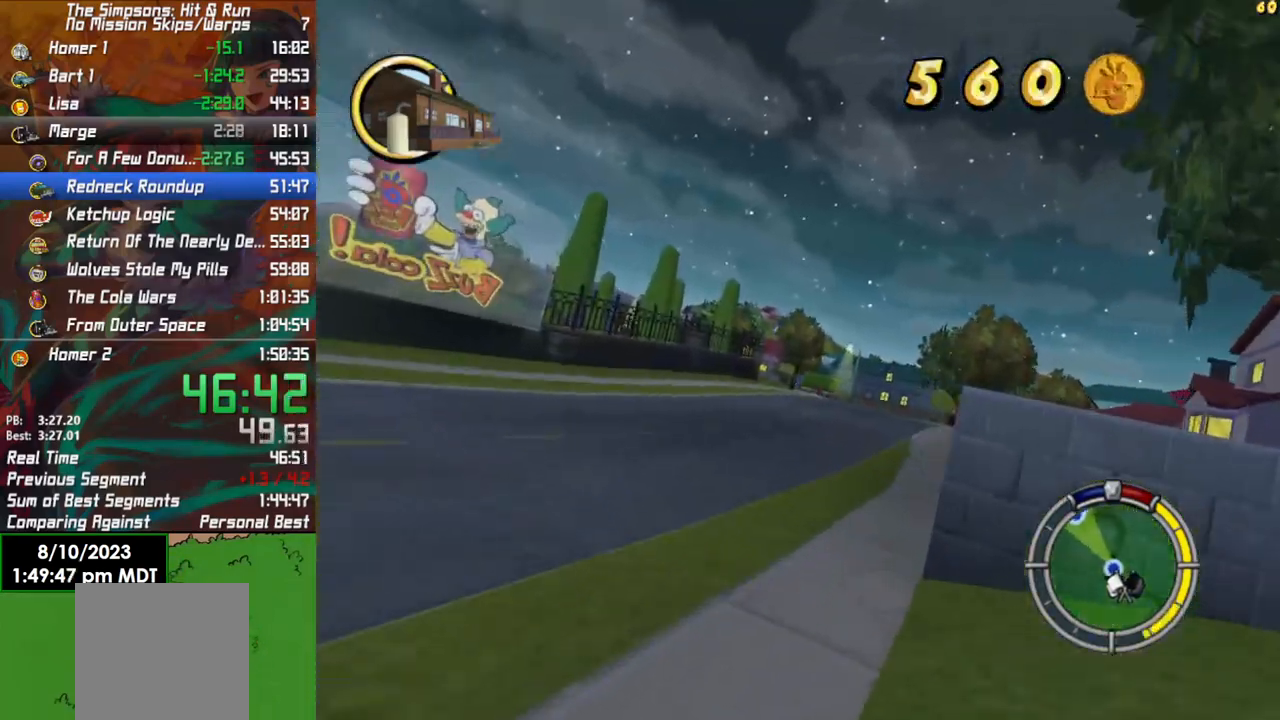
{"buttons": ["R2"], "left_stick": "center", "right_stick": "center", "events": [[50, "left_stick", "center"], [217, "left_stick", "right"], [367, "left_stick", "center"]]}
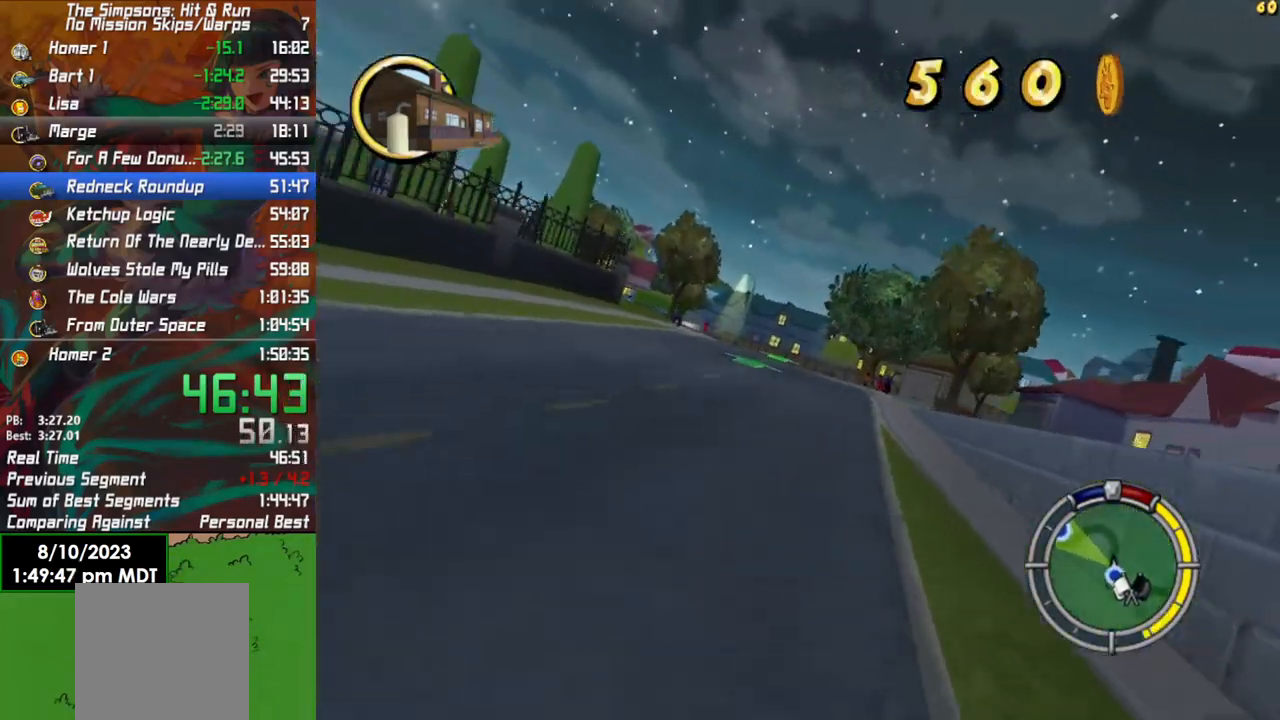
{"buttons": ["R2"], "left_stick": "left", "right_stick": "center", "events": [[167, "left_stick", "left"]]}
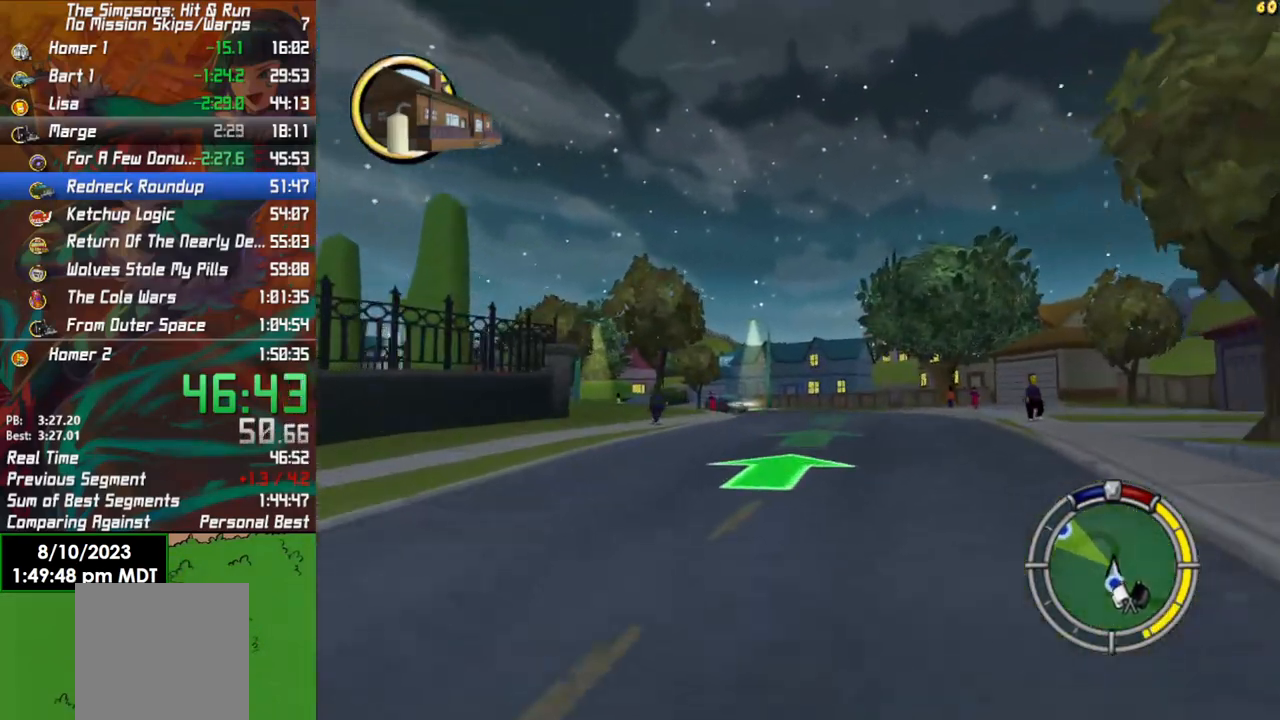
{"buttons": ["R2"], "left_stick": "left", "right_stick": "center", "events": [[67, "R2", "up"], [100, "L2", "down"], [350, "L2", "up"], [417, "R2", "down"]]}